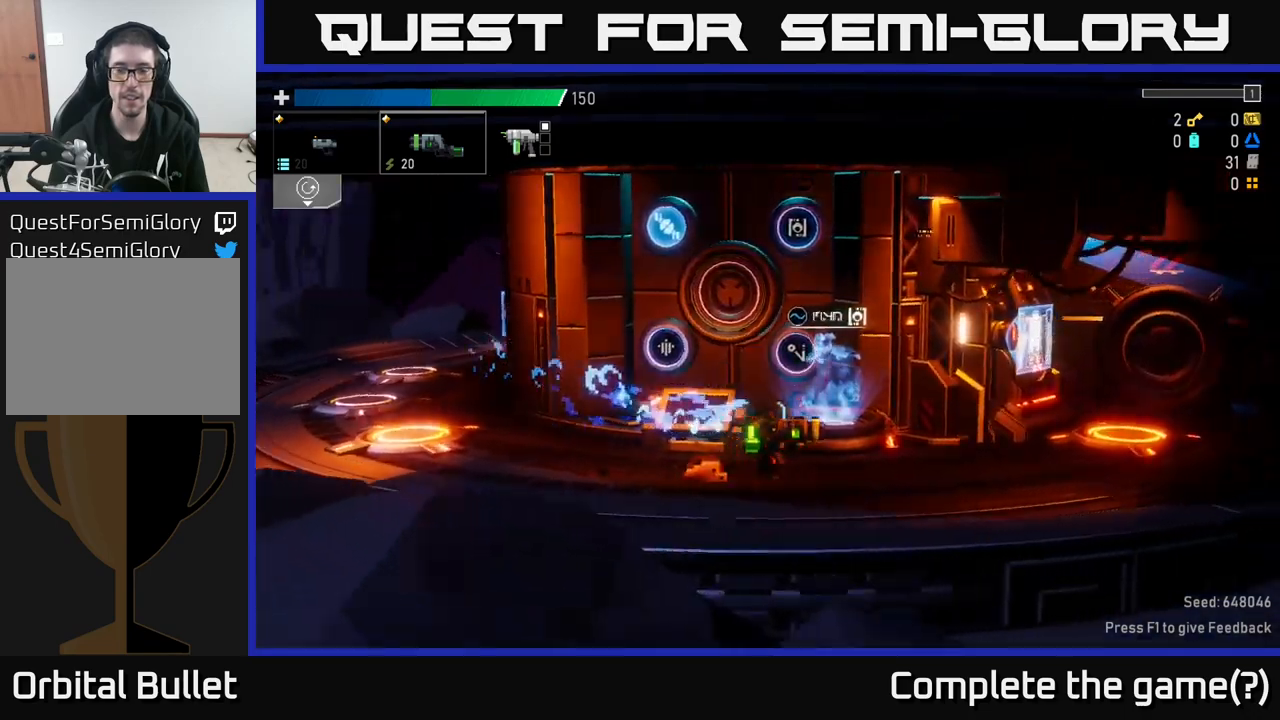
Gameplay with a controller (Xbox layout); each line is a JSON object with the inputs held at the frame after it. "events" lists button and stick changes between this image and that frame as [ms after this image, input, new state], when the widget could be followed in between. Not read: L3.
{"buttons": [], "left_stick": "center", "right_stick": "center", "events": []}
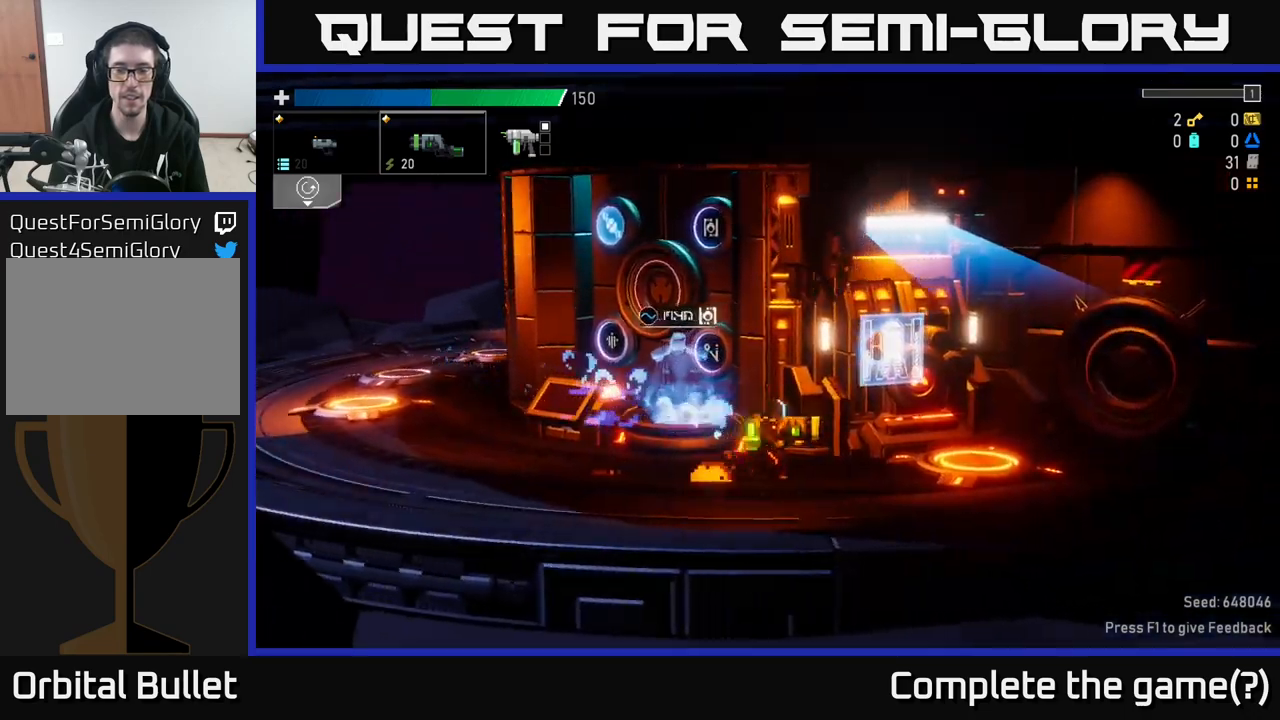
{"buttons": [], "left_stick": "center", "right_stick": "center", "events": [[433, "Y", "down"], [500, "Y", "up"]]}
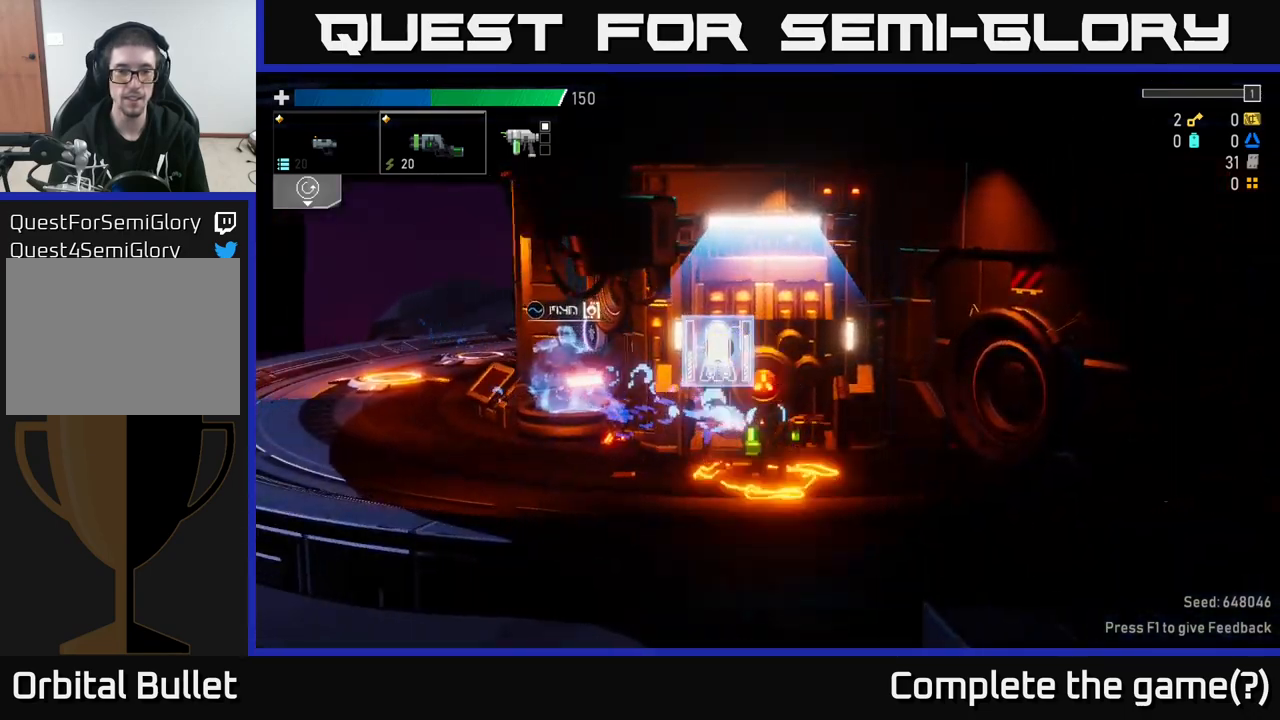
{"buttons": [], "left_stick": "center", "right_stick": "center", "events": [[83, "left_stick", "left"], [233, "left_stick", "center"]]}
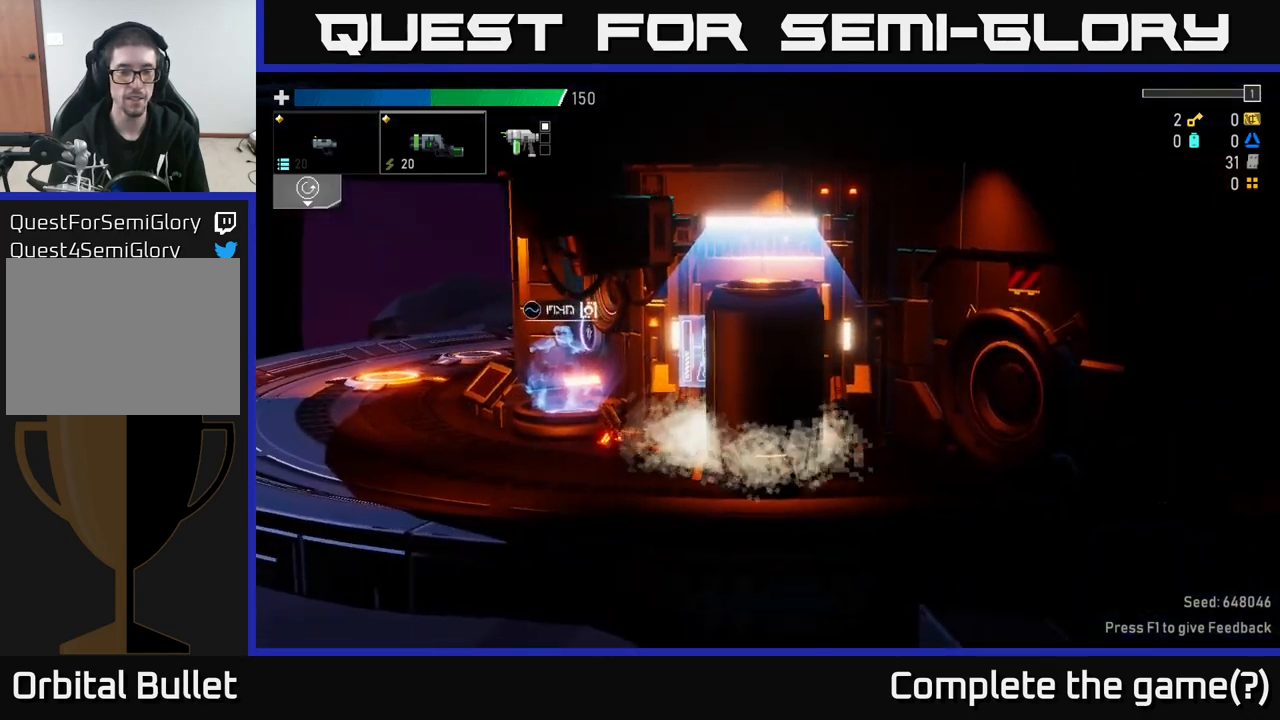
{"buttons": [], "left_stick": "center", "right_stick": "center", "events": []}
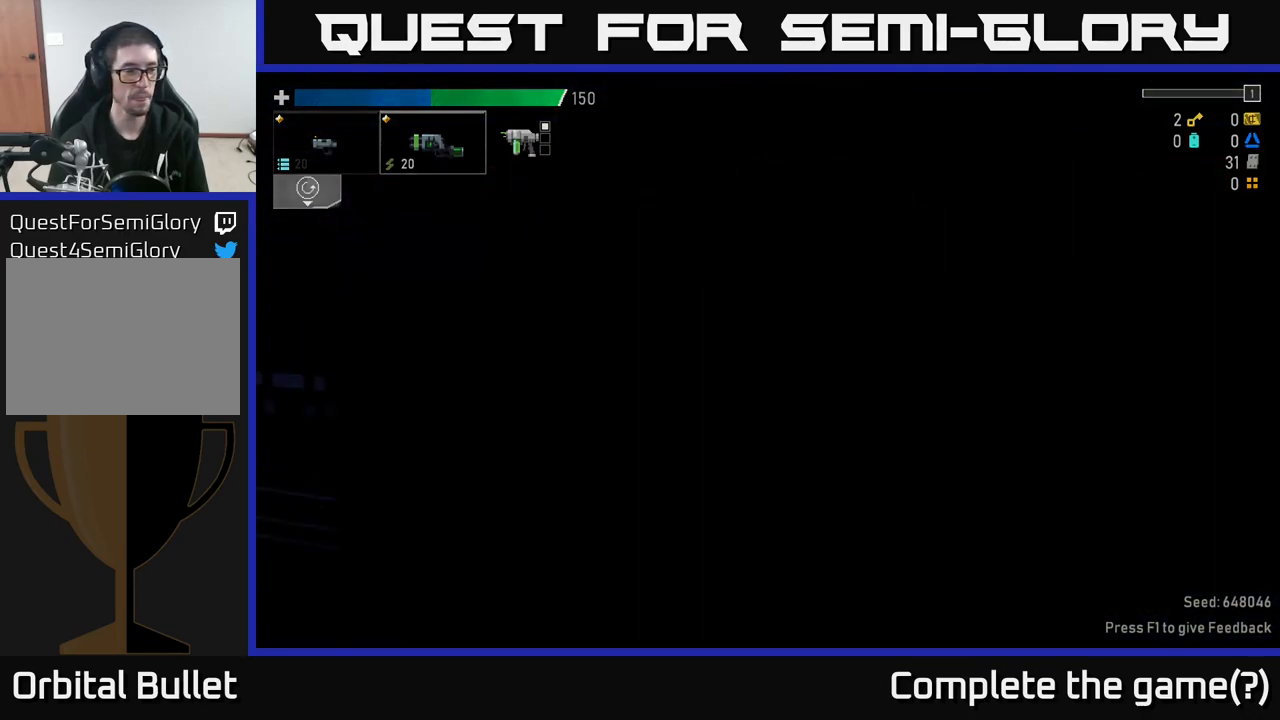
{"buttons": [], "left_stick": "center", "right_stick": "center", "events": []}
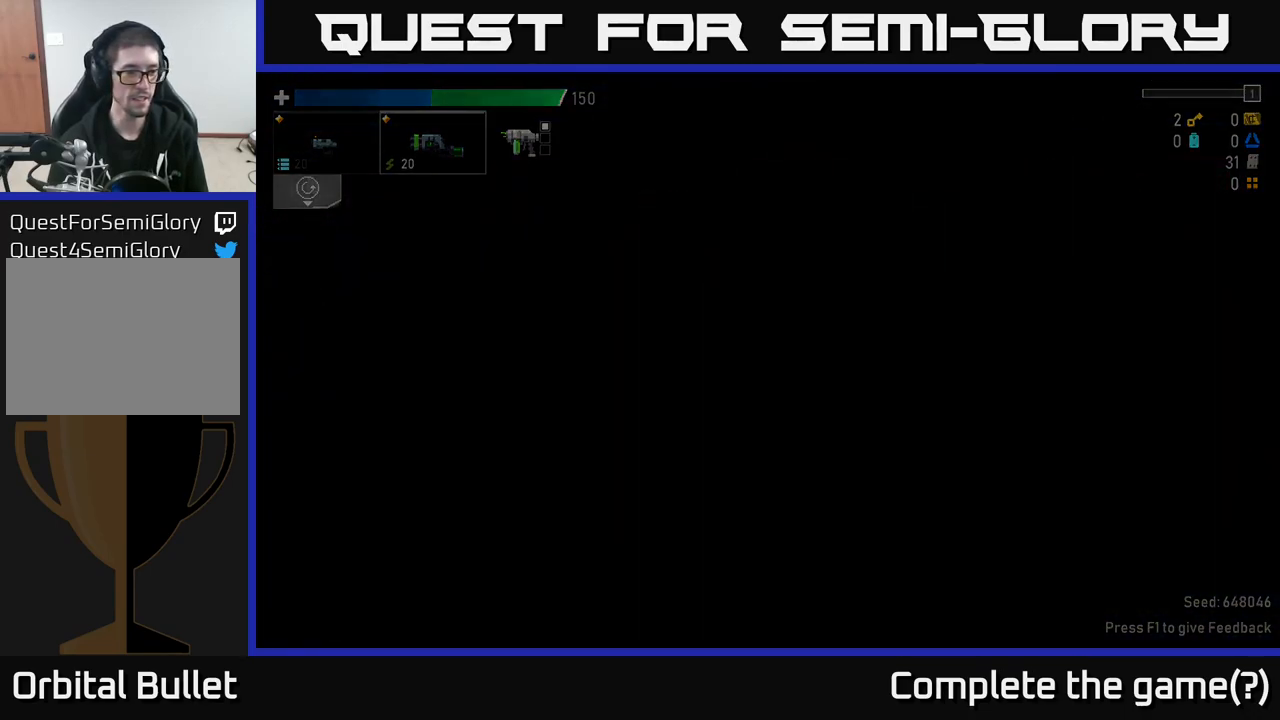
{"buttons": [], "left_stick": "center", "right_stick": "center", "events": []}
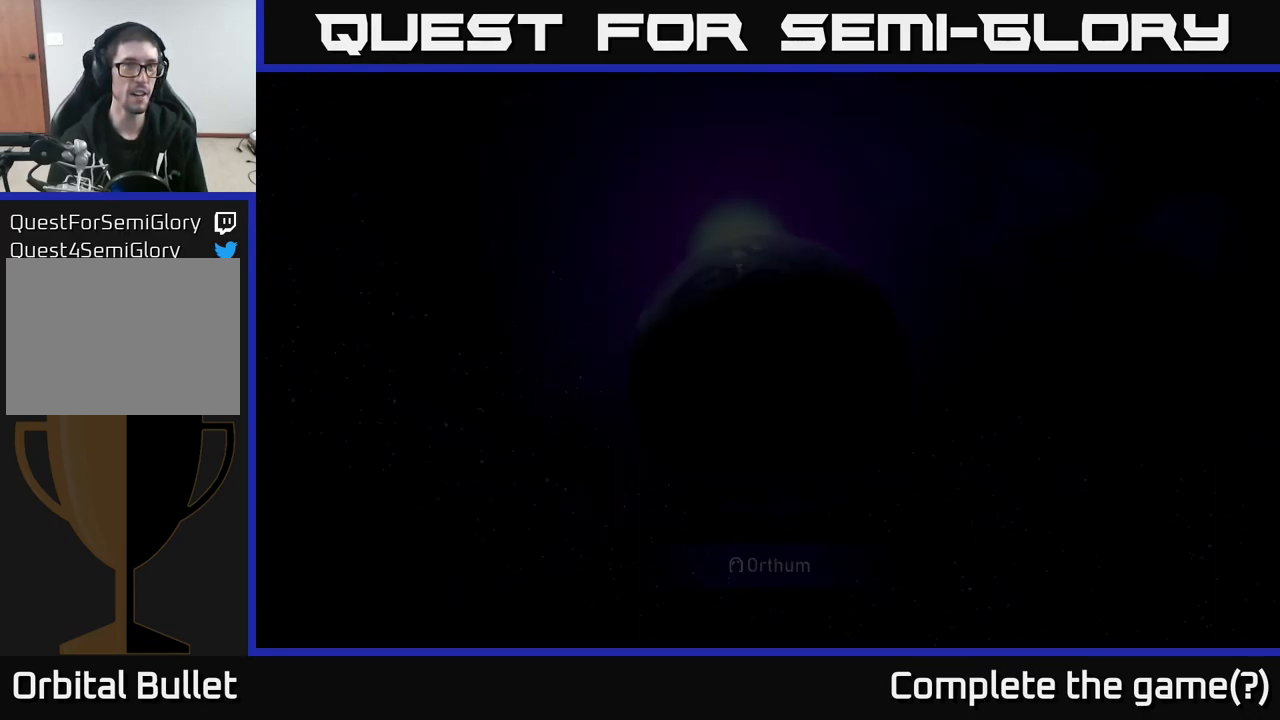
{"buttons": [], "left_stick": "center", "right_stick": "center", "events": []}
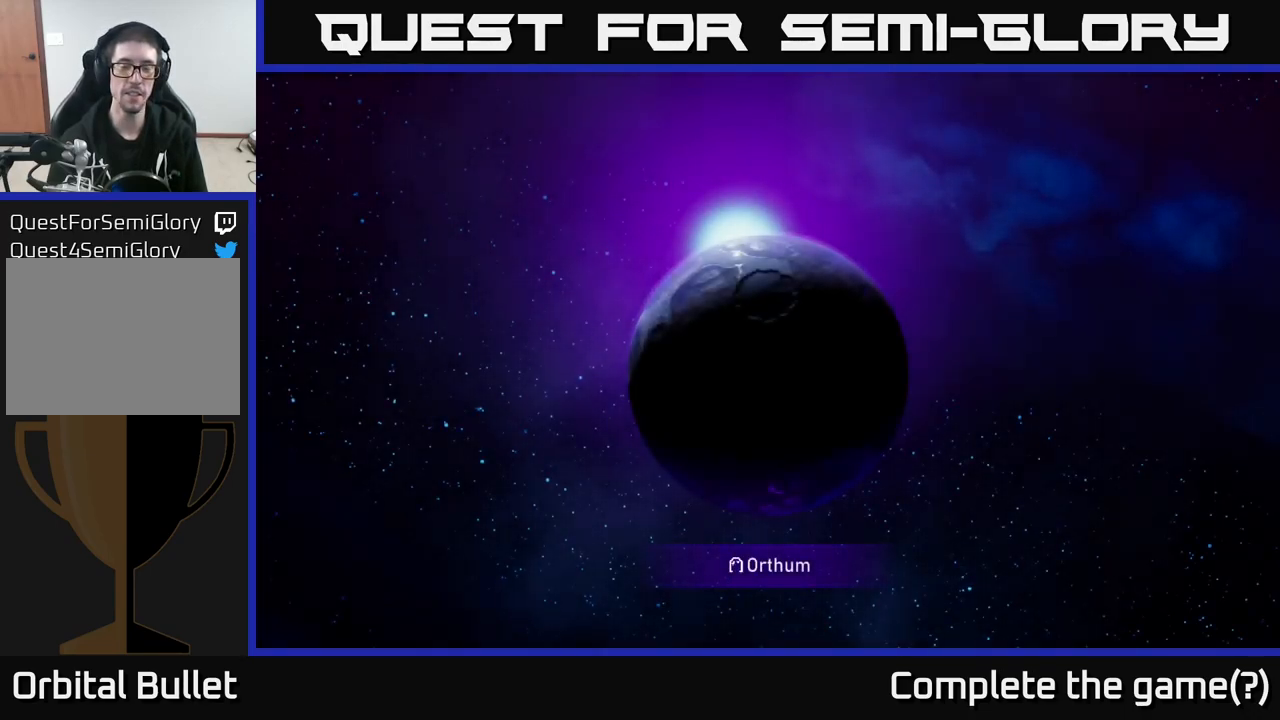
{"buttons": [], "left_stick": "center", "right_stick": "center", "events": []}
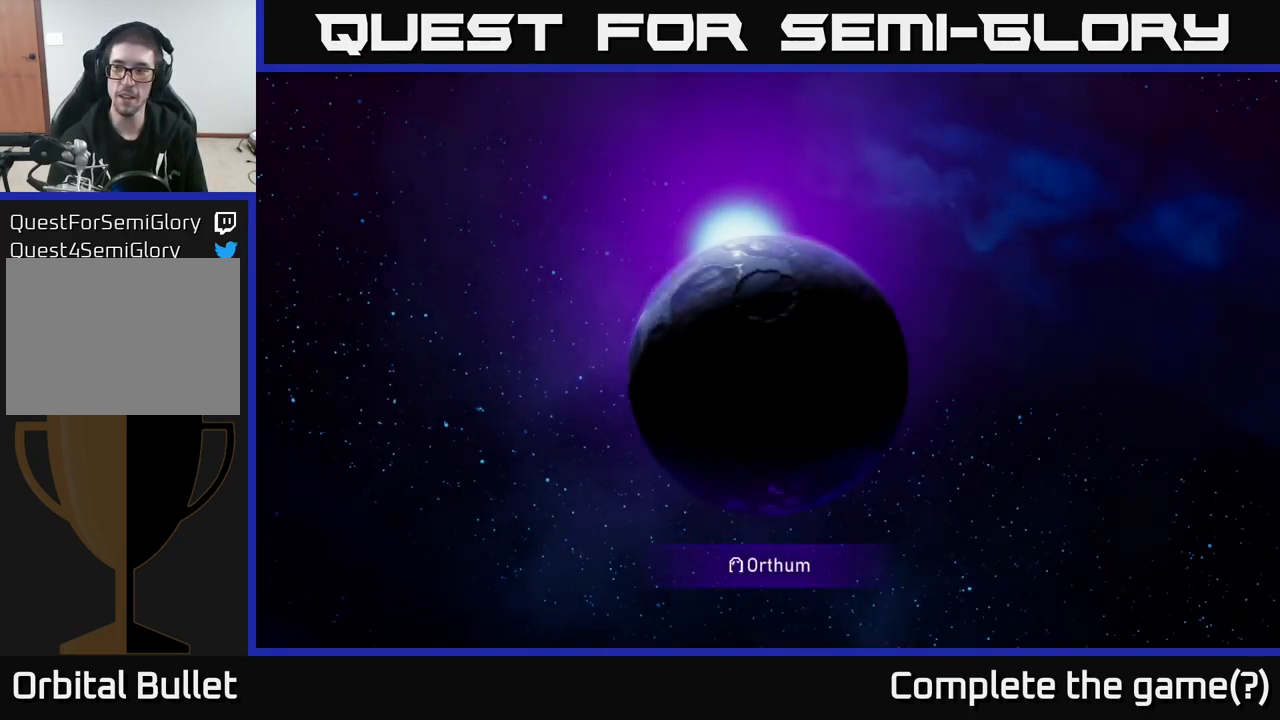
{"buttons": [], "left_stick": "center", "right_stick": "center", "events": []}
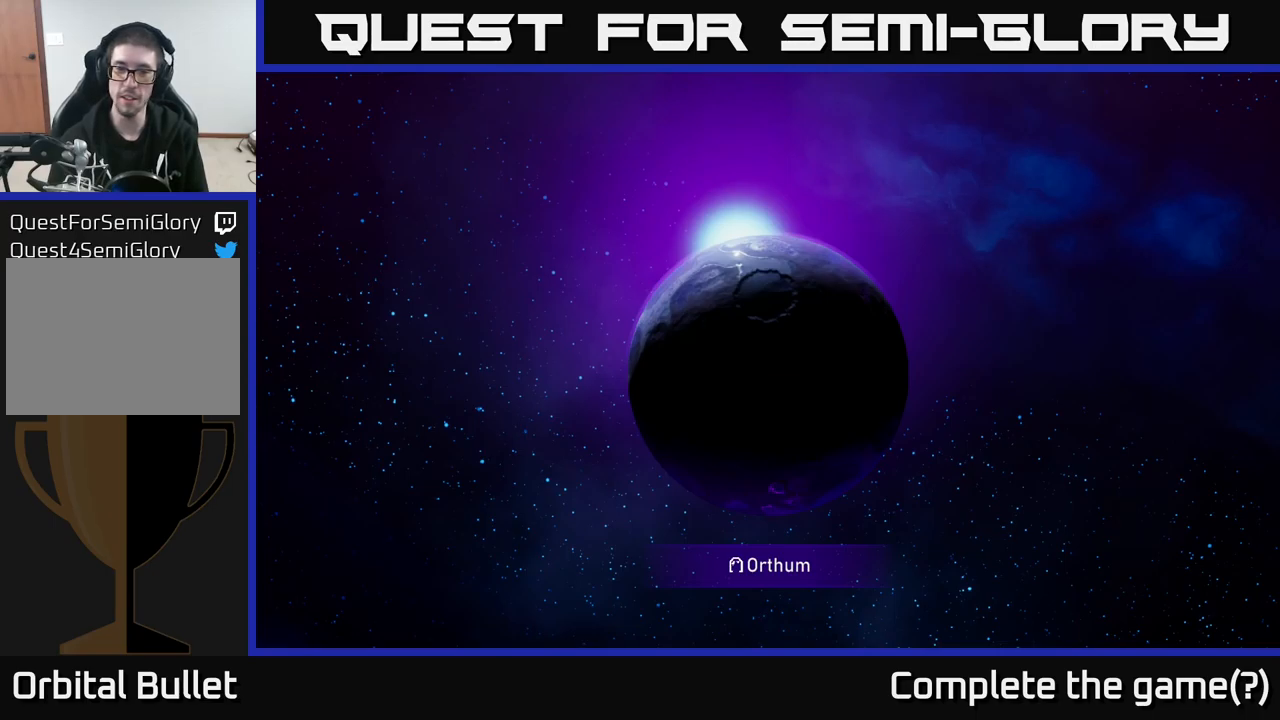
{"buttons": [], "left_stick": "center", "right_stick": "center", "events": []}
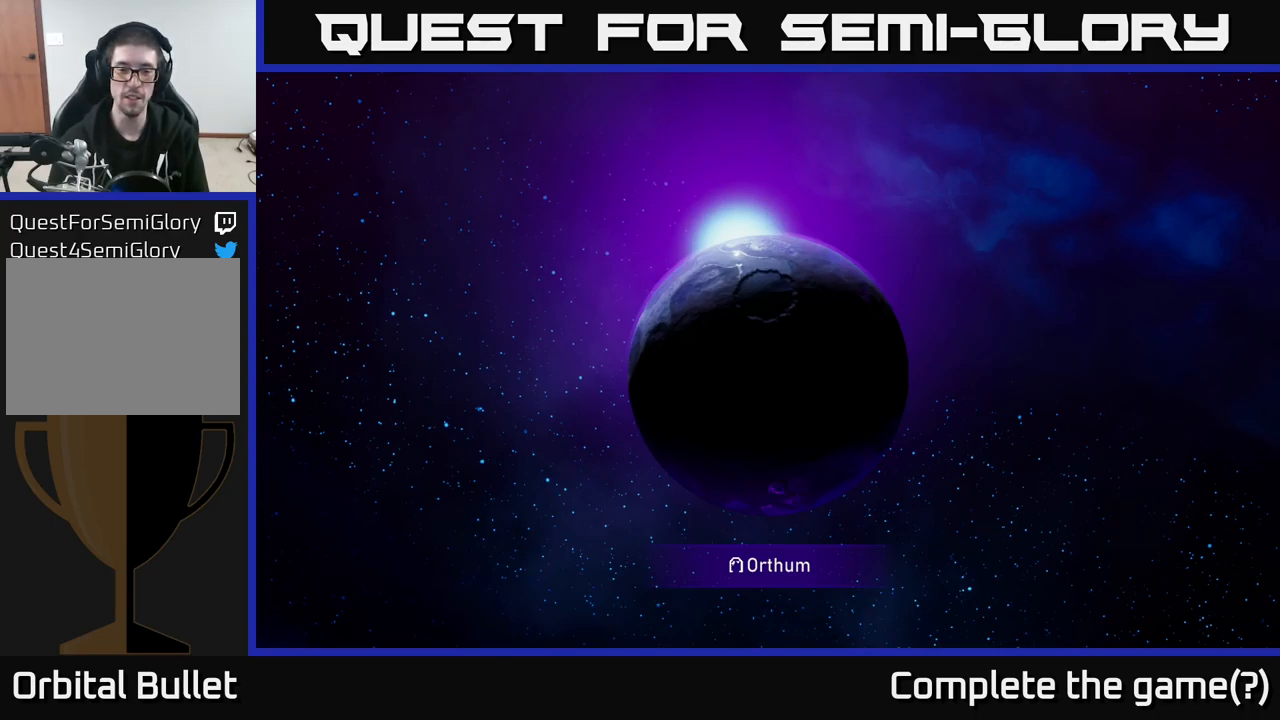
{"buttons": [], "left_stick": "center", "right_stick": "center", "events": []}
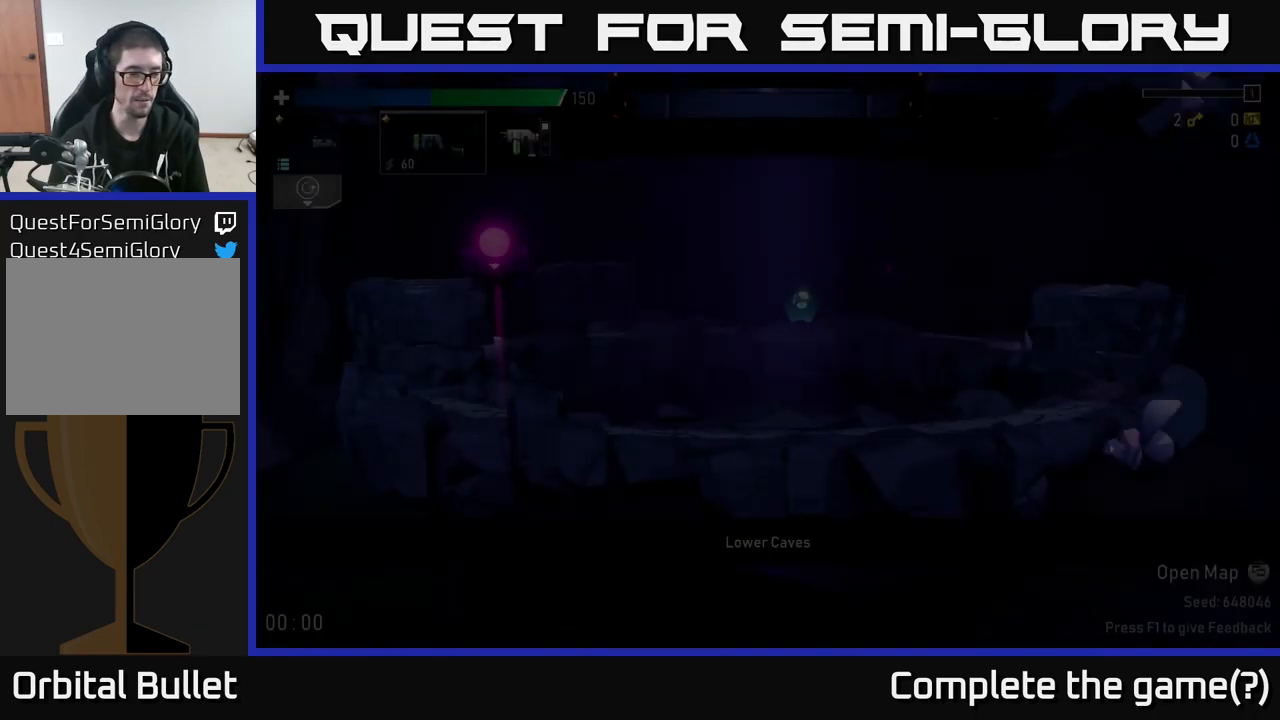
{"buttons": [], "left_stick": "center", "right_stick": "center", "events": []}
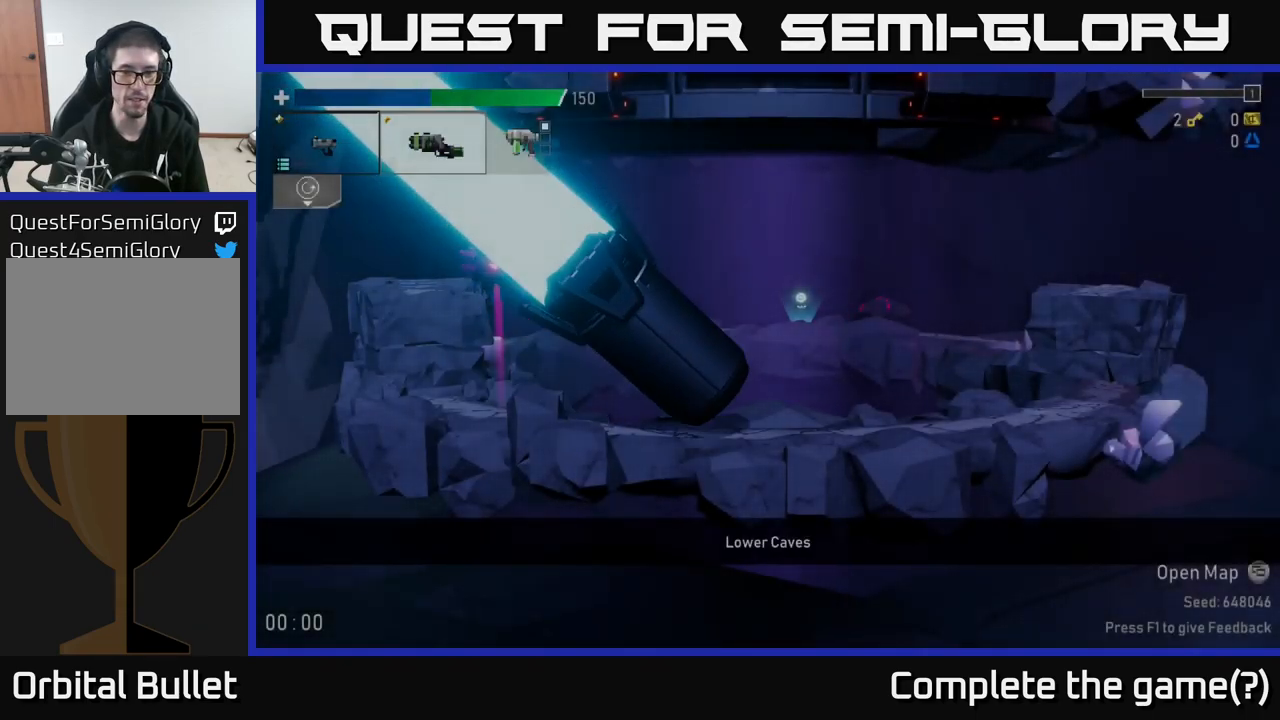
{"buttons": ["A"], "left_stick": "center", "right_stick": "center"}
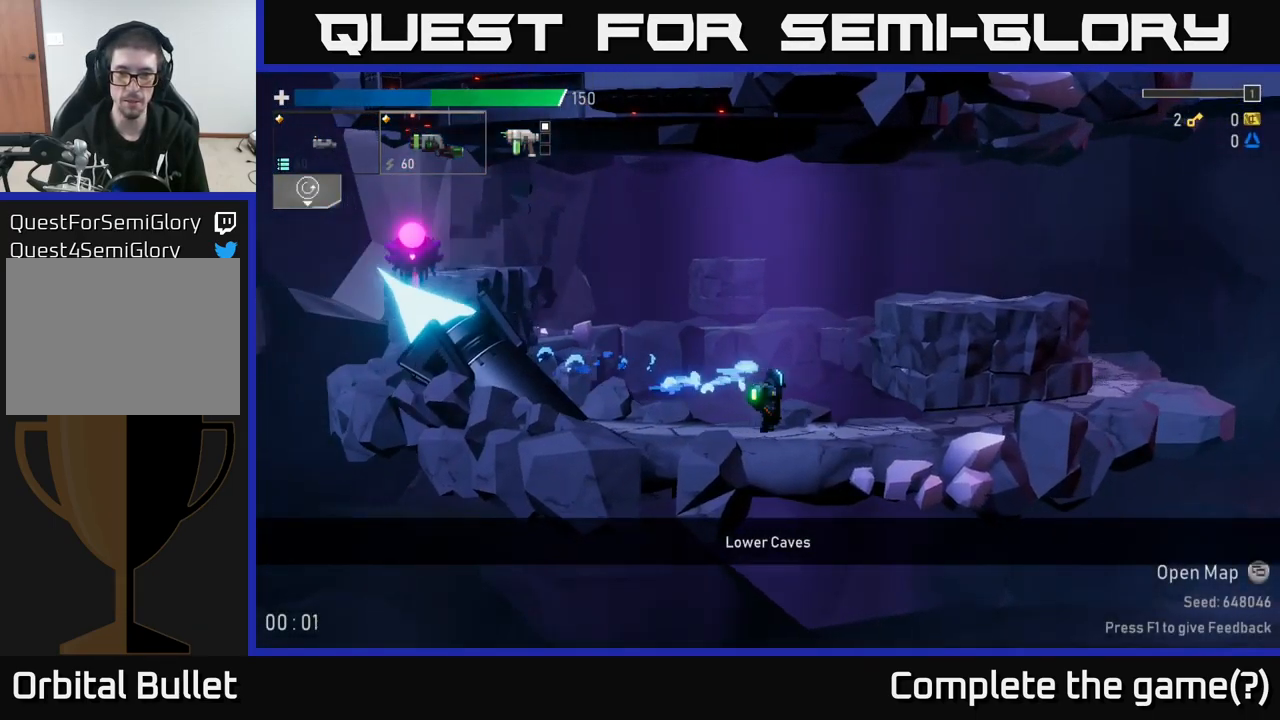
{"buttons": [], "left_stick": "center", "right_stick": "center", "events": [[183, "A", "up"], [233, "A", "down"], [350, "A", "up"]]}
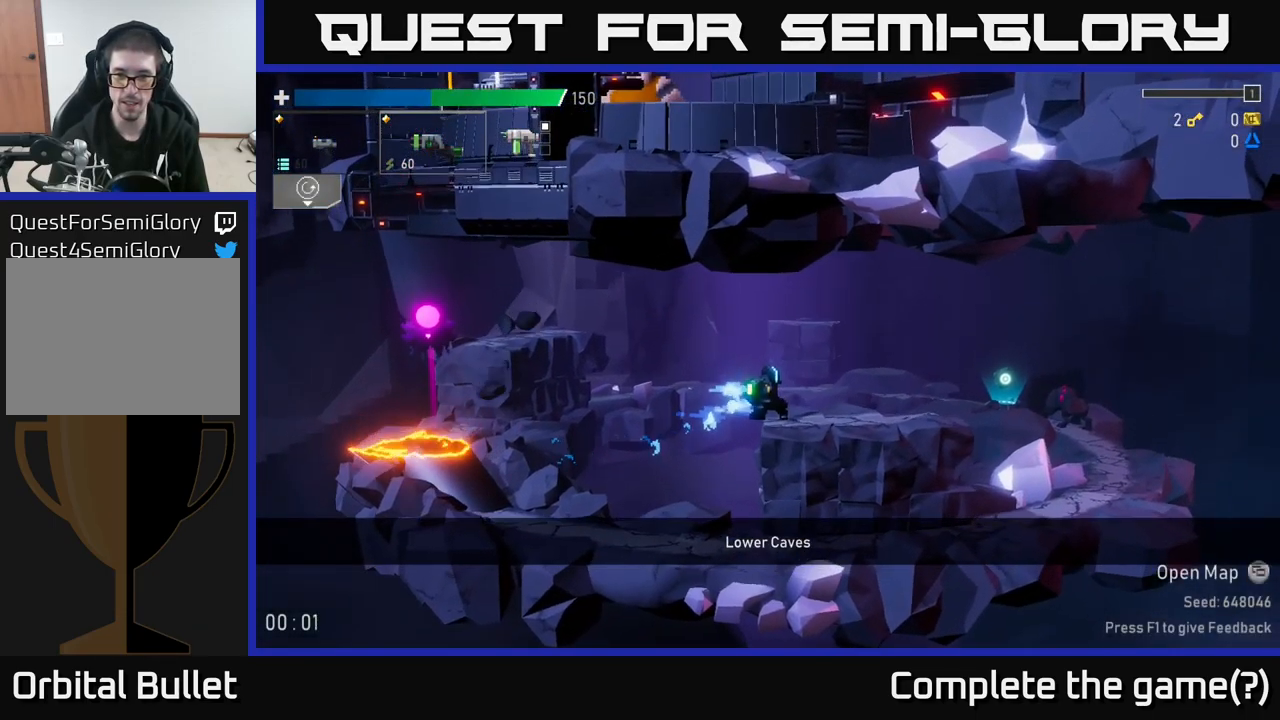
{"buttons": [], "left_stick": "center", "right_stick": "center", "events": []}
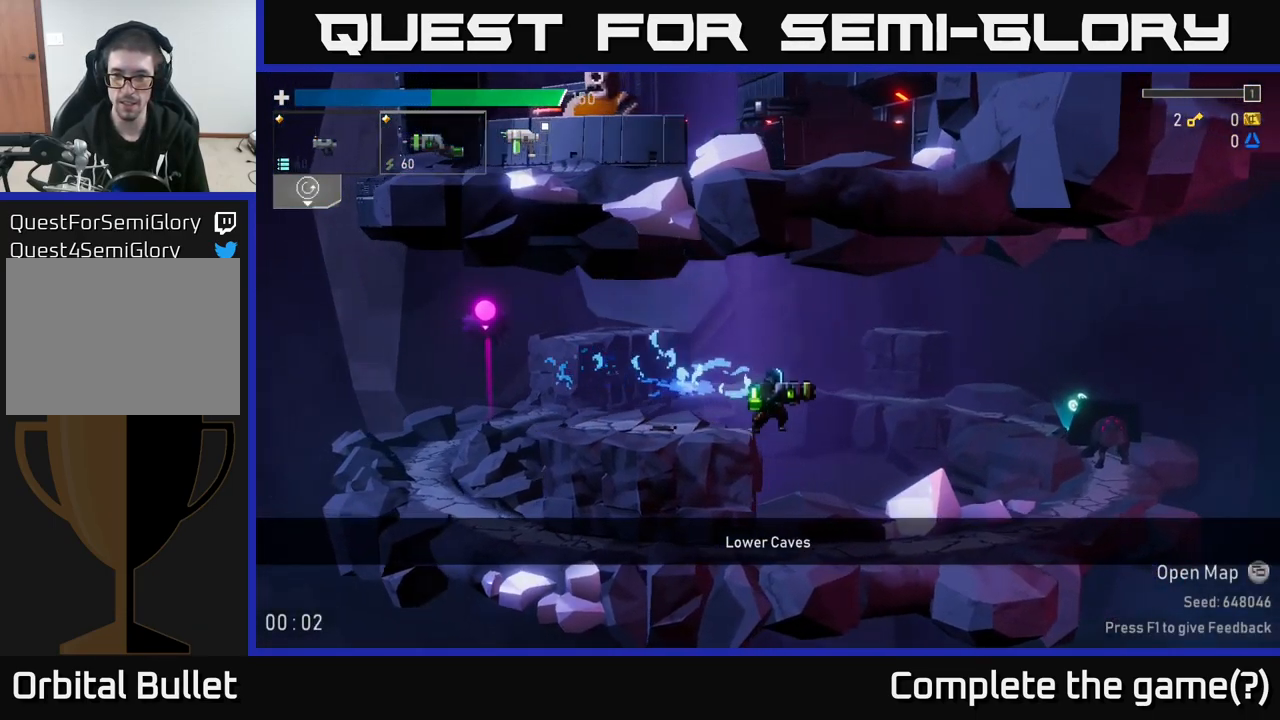
{"buttons": [], "left_stick": "center", "right_stick": "center", "events": [[100, "R2", "down"], [200, "R2", "up"]]}
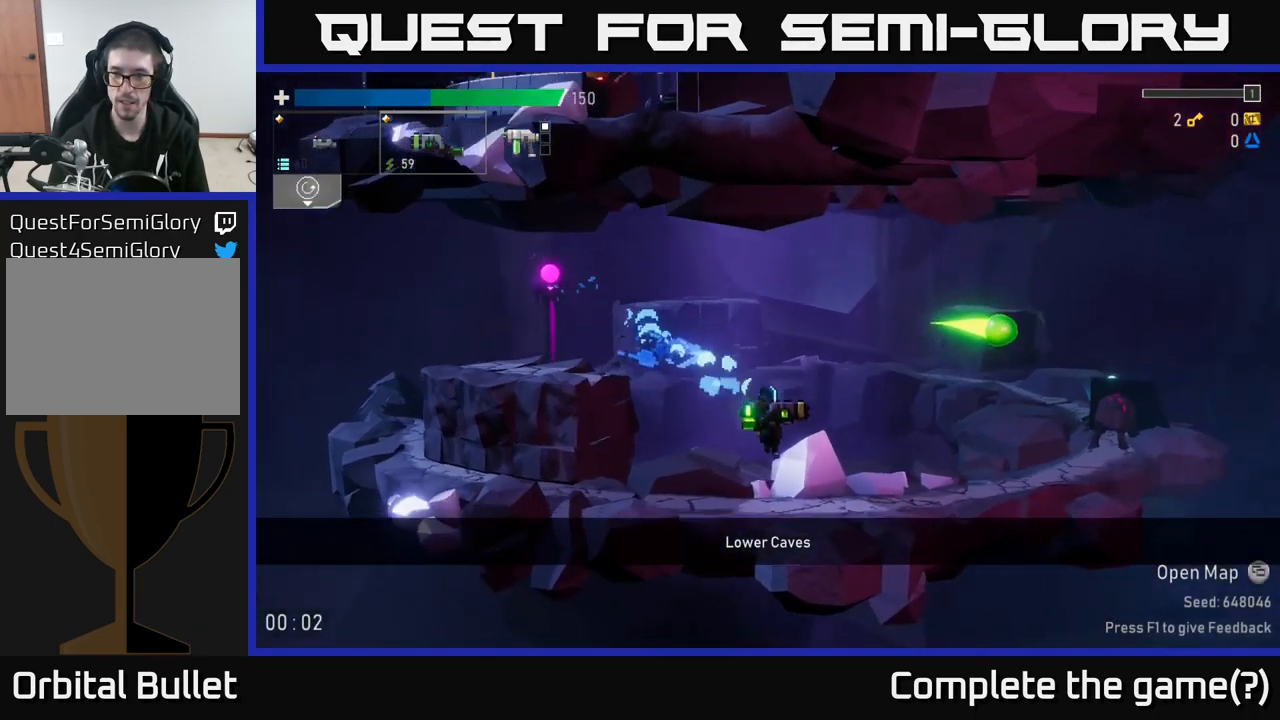
{"buttons": [], "left_stick": "center", "right_stick": "center", "events": [[317, "A", "down"], [333, "R2", "down"], [350, "left_stick", "down"], [400, "A", "up"], [417, "left_stick", "center"], [450, "R2", "up"]]}
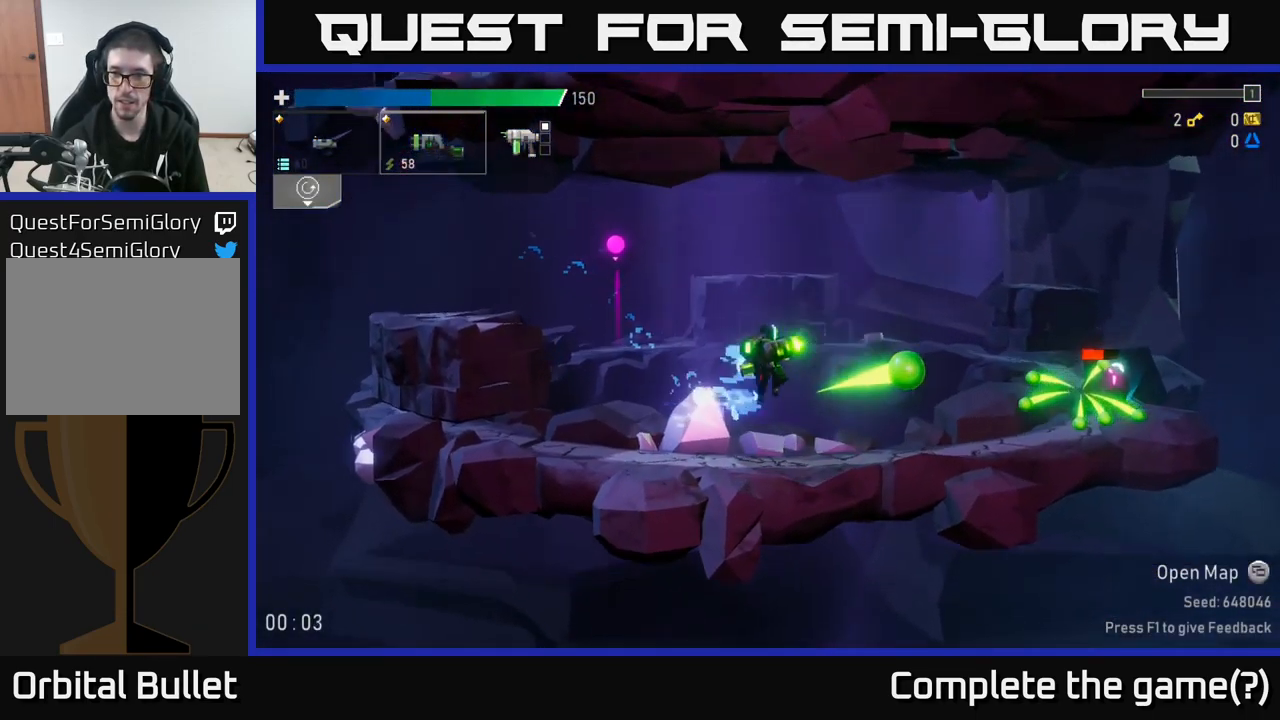
{"buttons": [], "left_stick": "center", "right_stick": "center", "events": []}
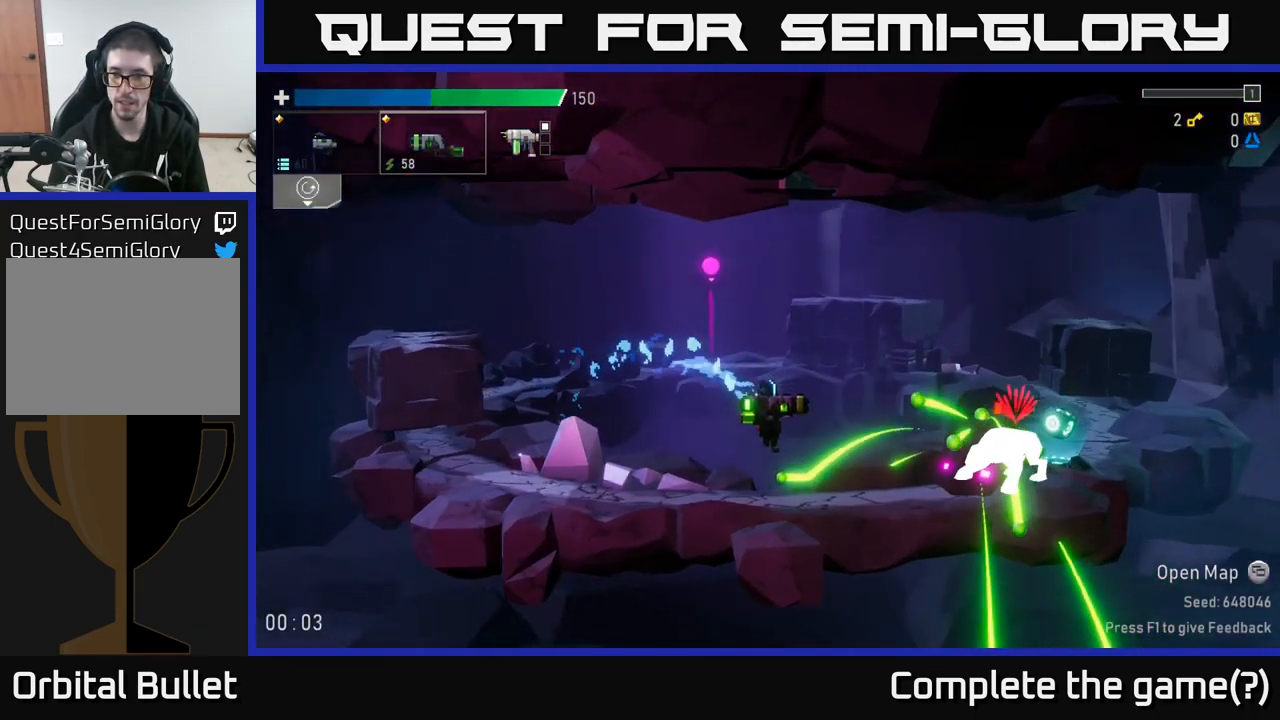
{"buttons": ["A"], "left_stick": "center", "right_stick": "center", "events": [[100, "R2", "down"], [234, "R2", "up"], [450, "A", "down"]]}
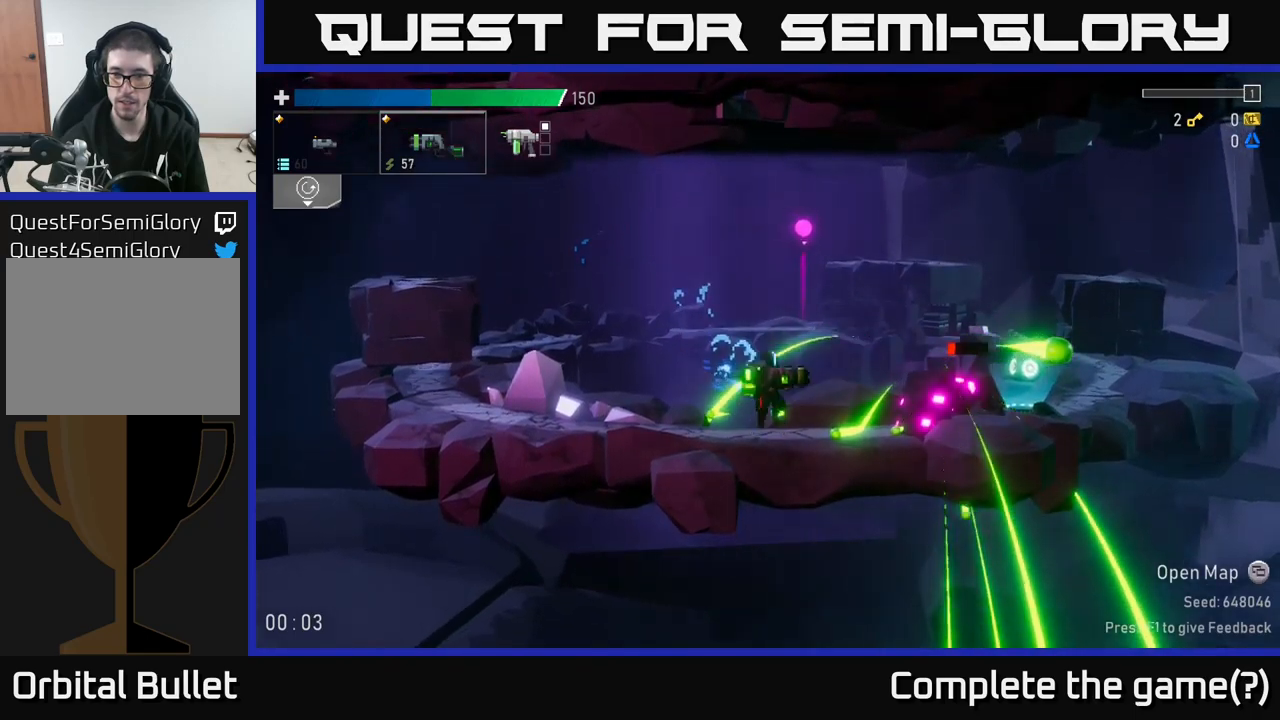
{"buttons": [], "left_stick": "center", "right_stick": "center", "events": [[100, "A", "up"], [150, "A", "down"], [250, "A", "up"]]}
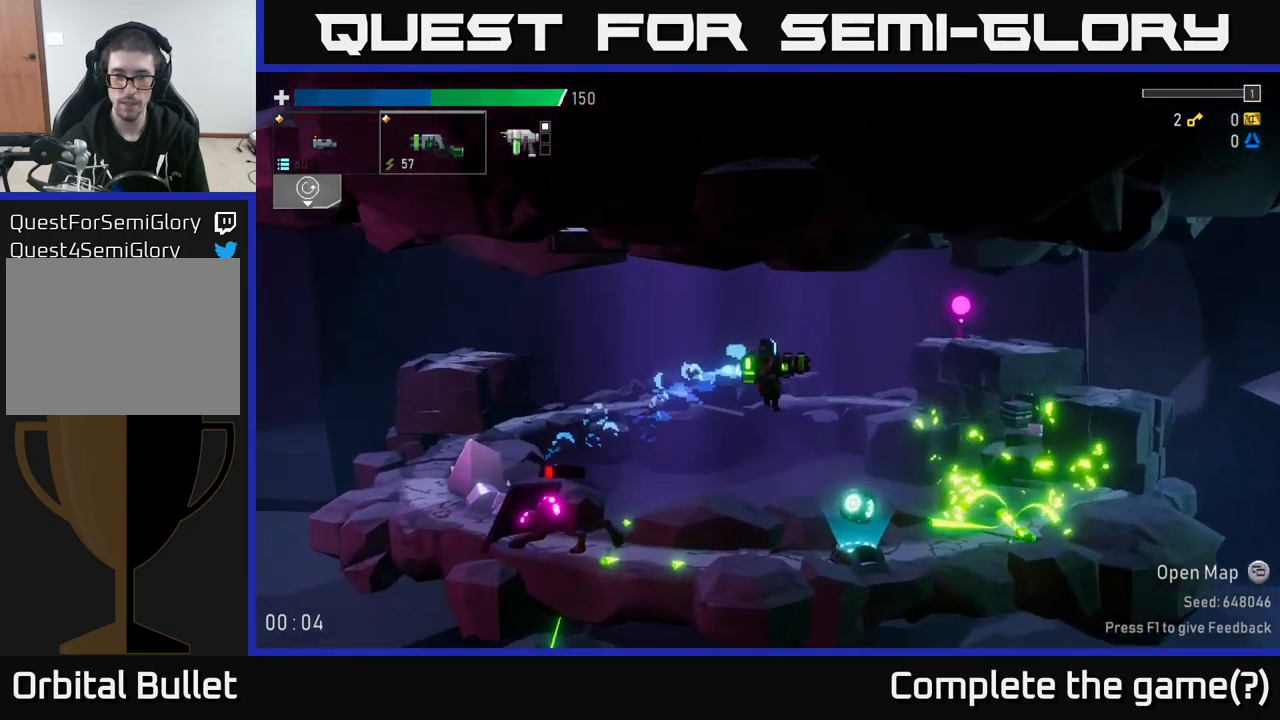
{"buttons": ["Y"], "left_stick": "center", "right_stick": "center", "events": [[484, "Y", "down"]]}
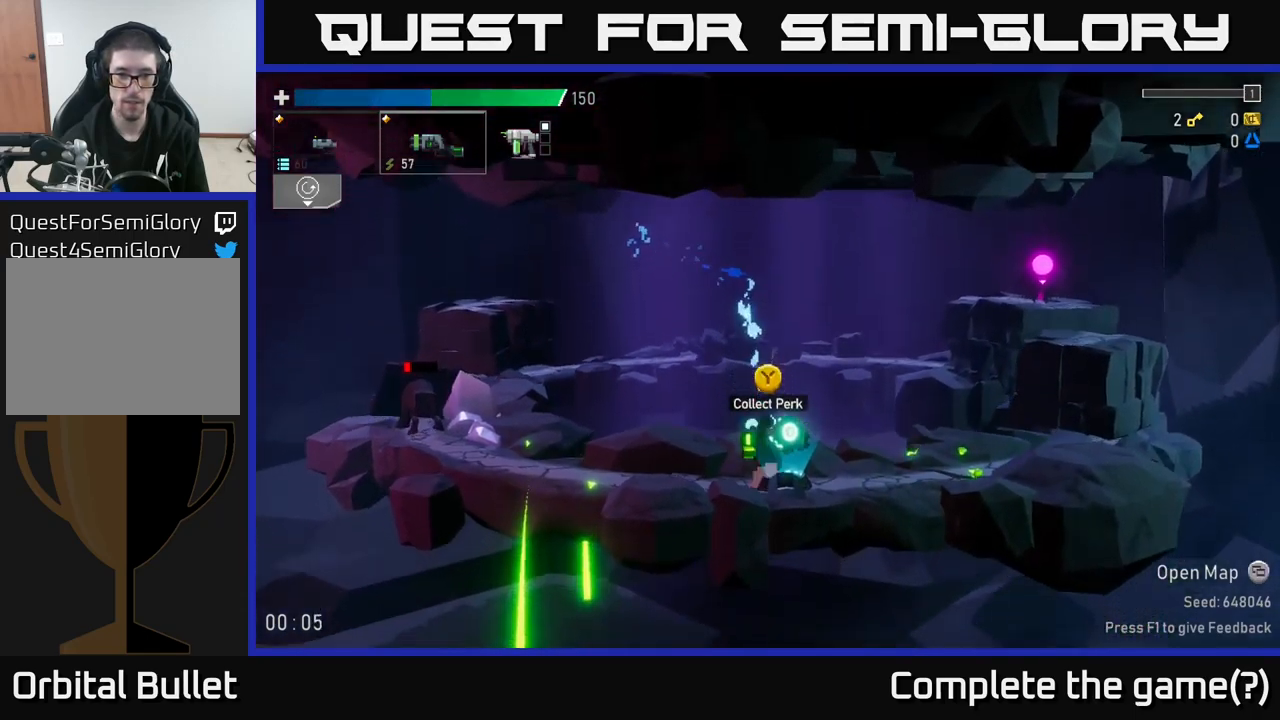
{"buttons": [], "left_stick": "left", "right_stick": "center", "events": [[34, "left_stick", "left"], [67, "Y", "up"], [267, "A", "down"], [317, "R2", "down"], [367, "A", "up"], [400, "R2", "up"]]}
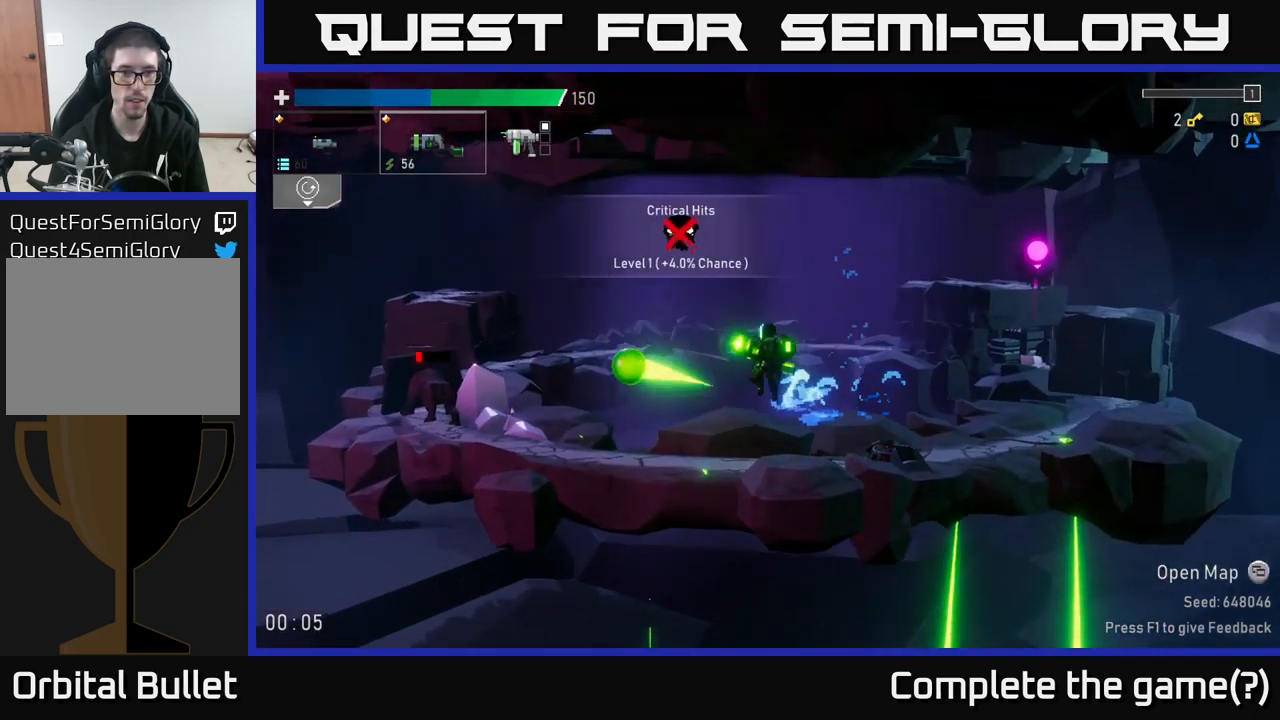
{"buttons": [], "left_stick": "left", "right_stick": "center", "events": []}
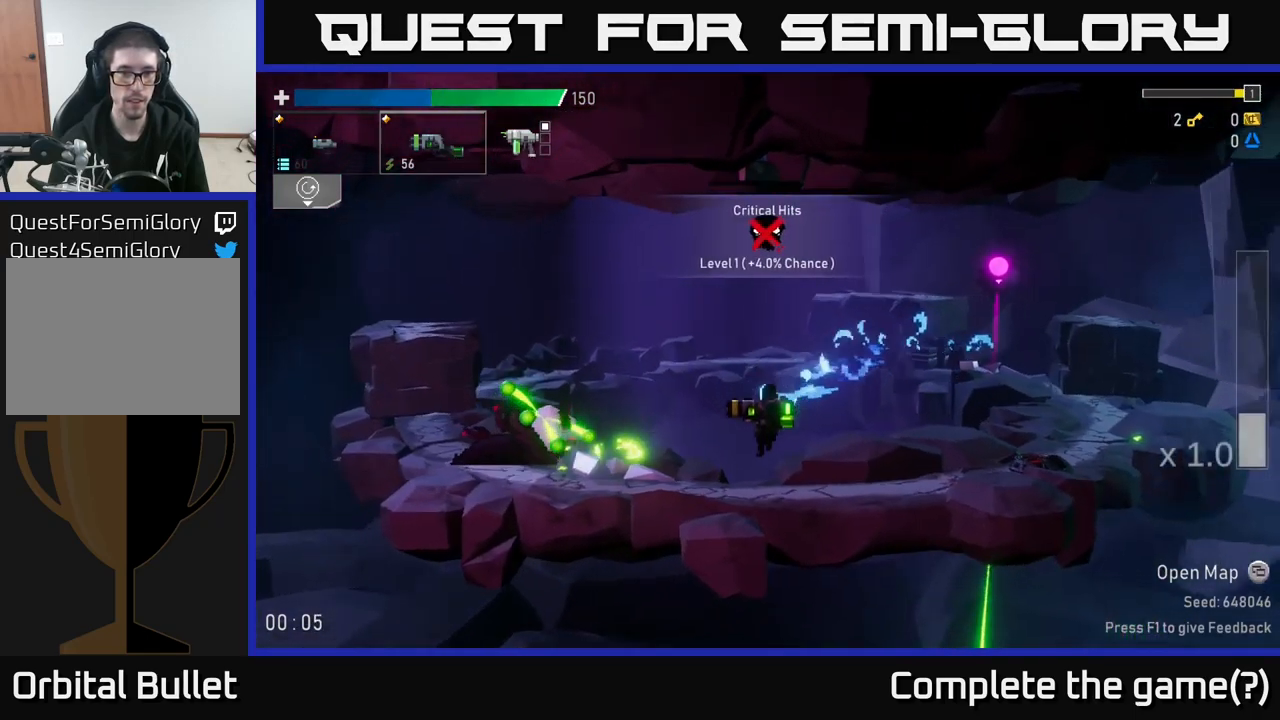
{"buttons": [], "left_stick": "left", "right_stick": "center", "events": []}
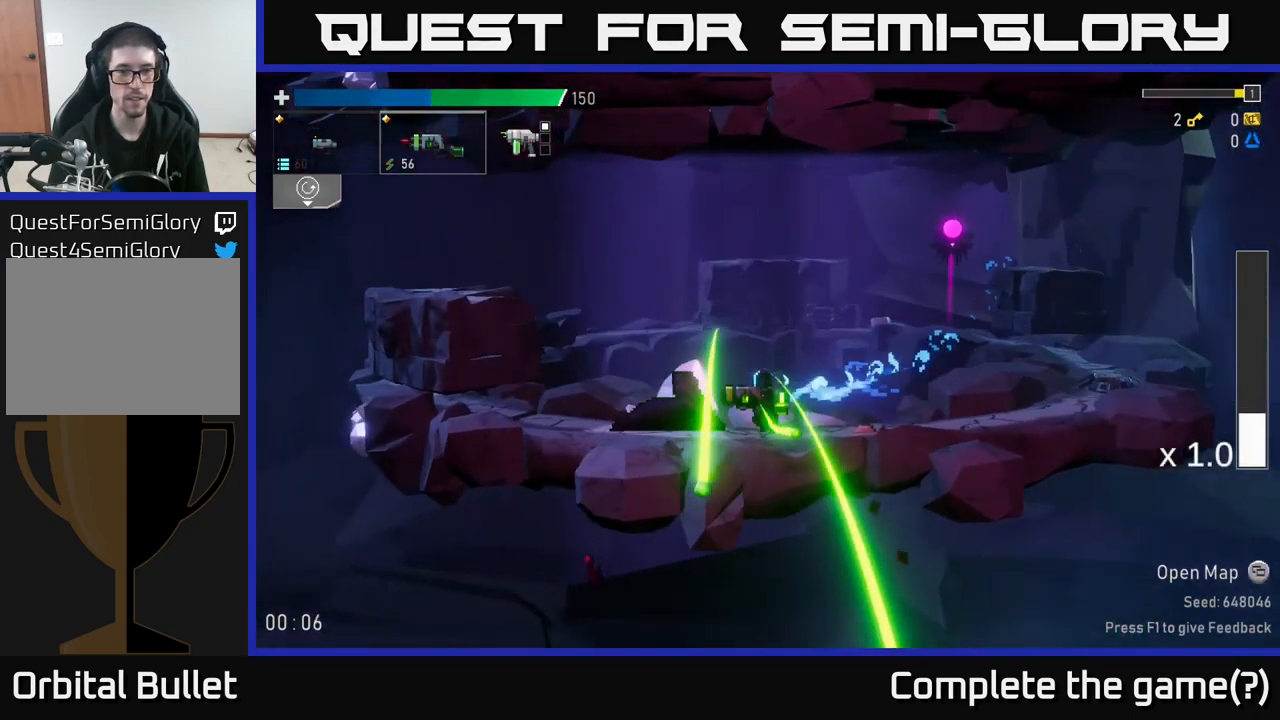
{"buttons": [], "left_stick": "left", "right_stick": "center", "events": [[250, "A", "down"], [400, "A", "up"]]}
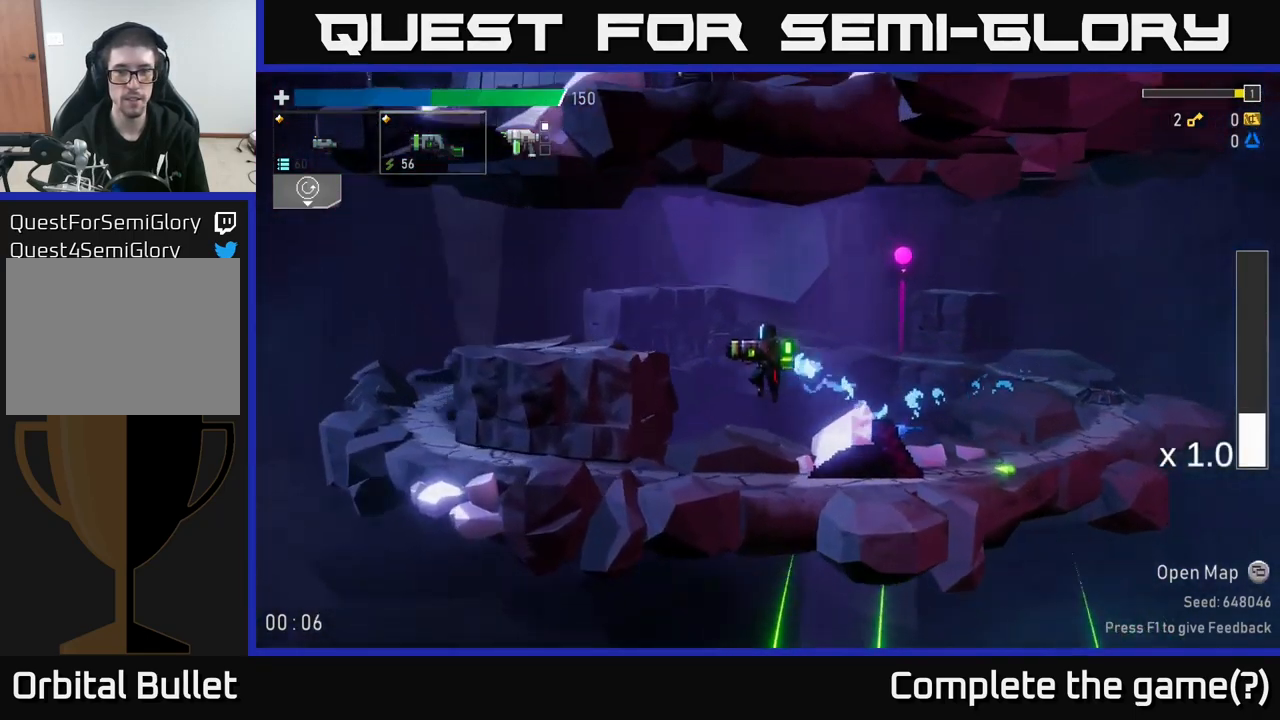
{"buttons": [], "left_stick": "left", "right_stick": "center", "events": [[67, "A", "down"], [184, "A", "up"]]}
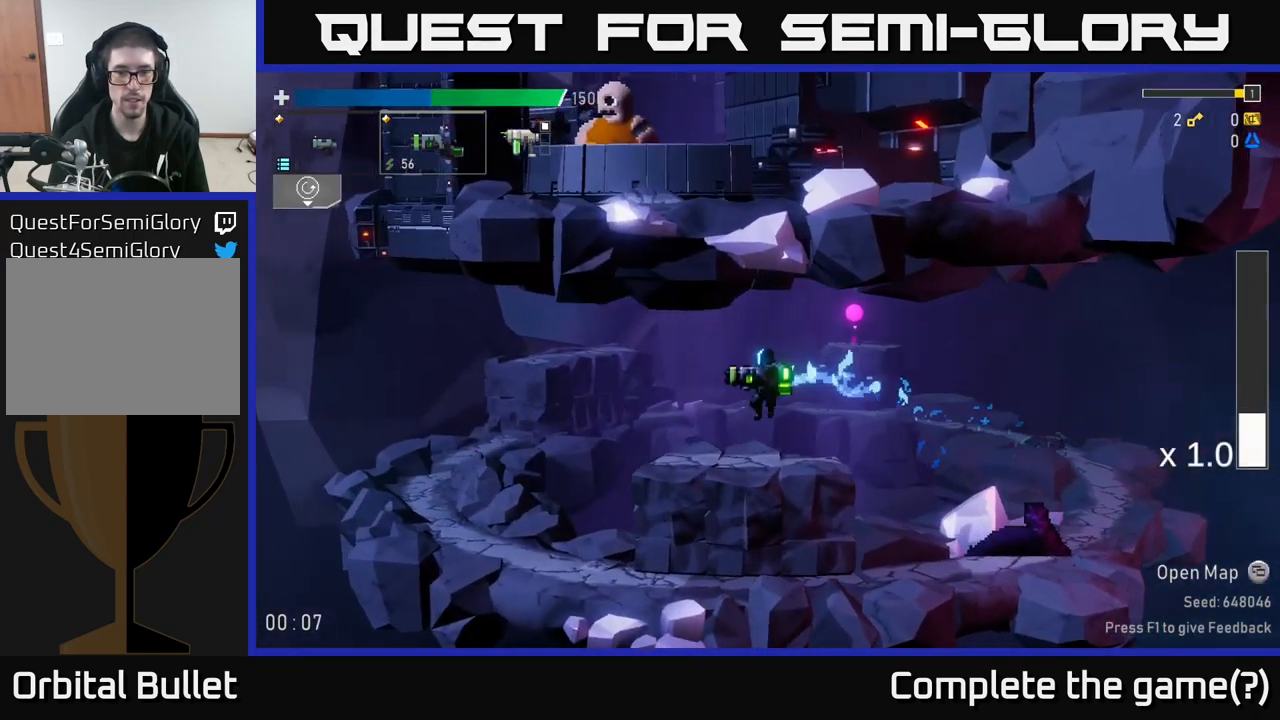
{"buttons": ["A"], "left_stick": "center", "right_stick": "center", "events": [[150, "left_stick", "center"], [250, "L2", "down"], [367, "L2", "up"], [484, "A", "down"]]}
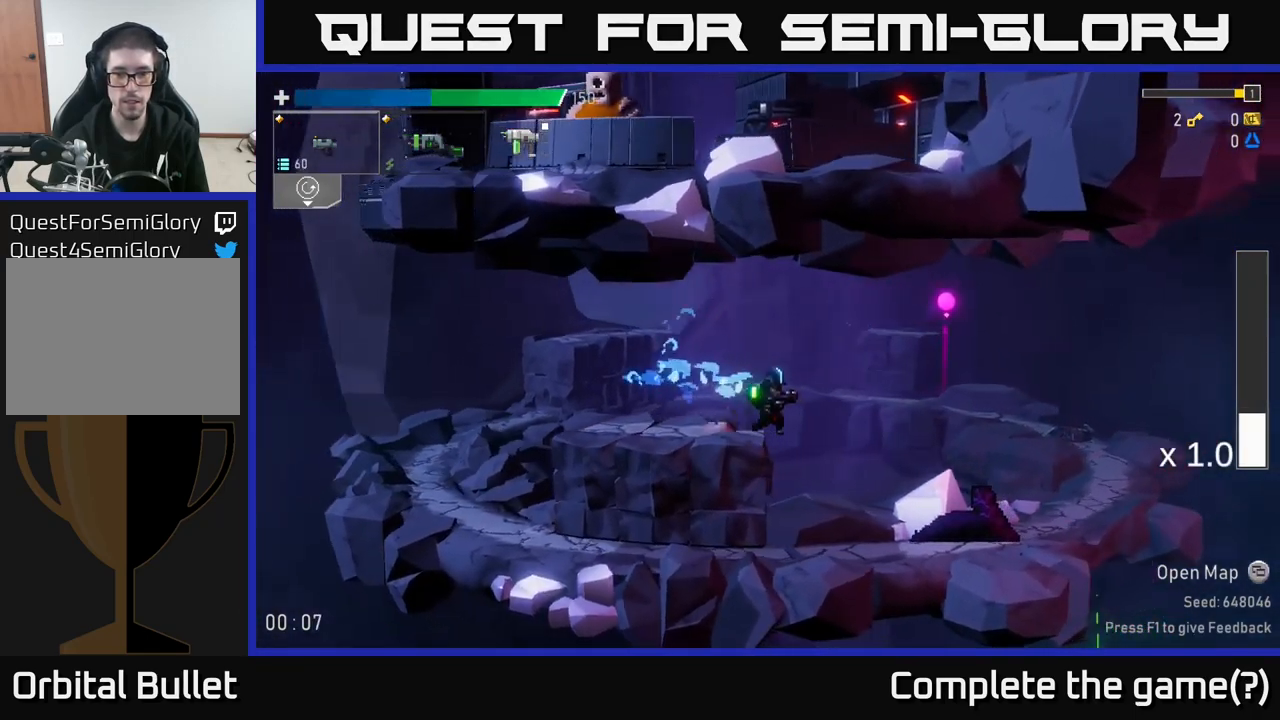
{"buttons": ["R2"], "left_stick": "center", "right_stick": "center", "events": [[67, "R2", "down"], [134, "A", "up"], [167, "R2", "up"], [500, "R2", "down"]]}
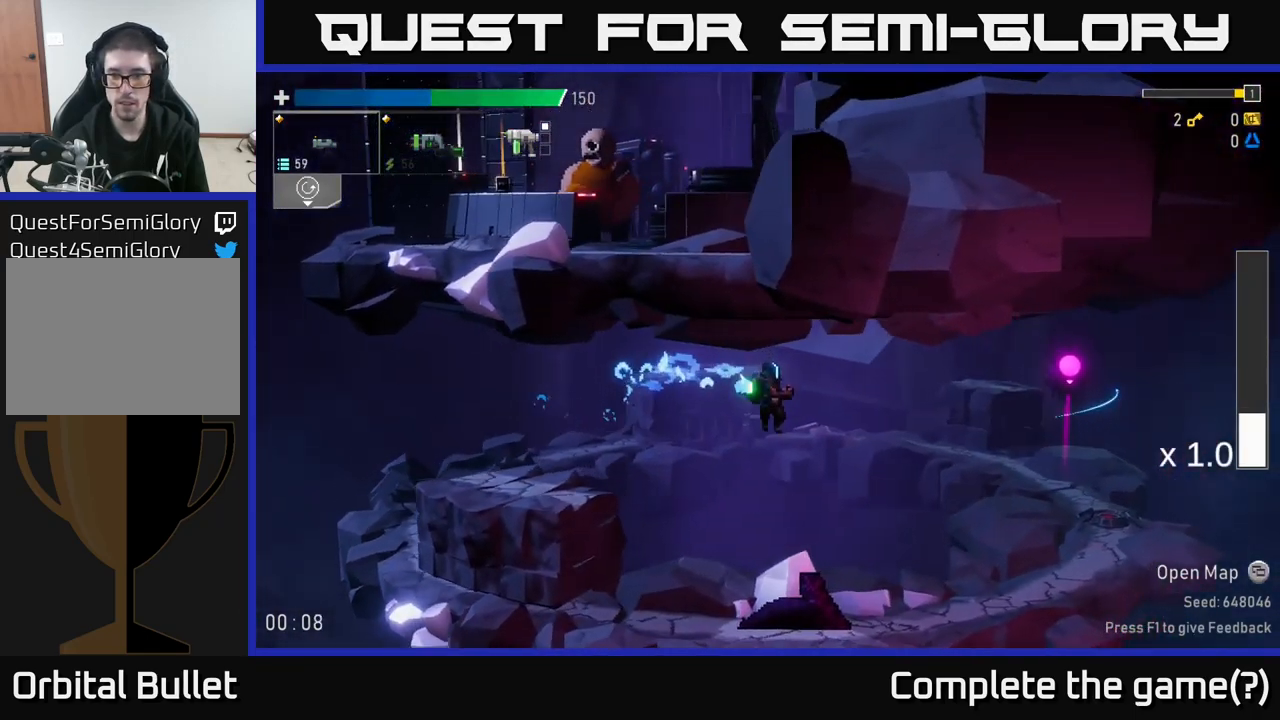
{"buttons": [], "left_stick": "center", "right_stick": "center", "events": [[117, "R2", "up"], [266, "R2", "down"], [366, "R2", "up"], [450, "A", "down"], [466, "A", "up"]]}
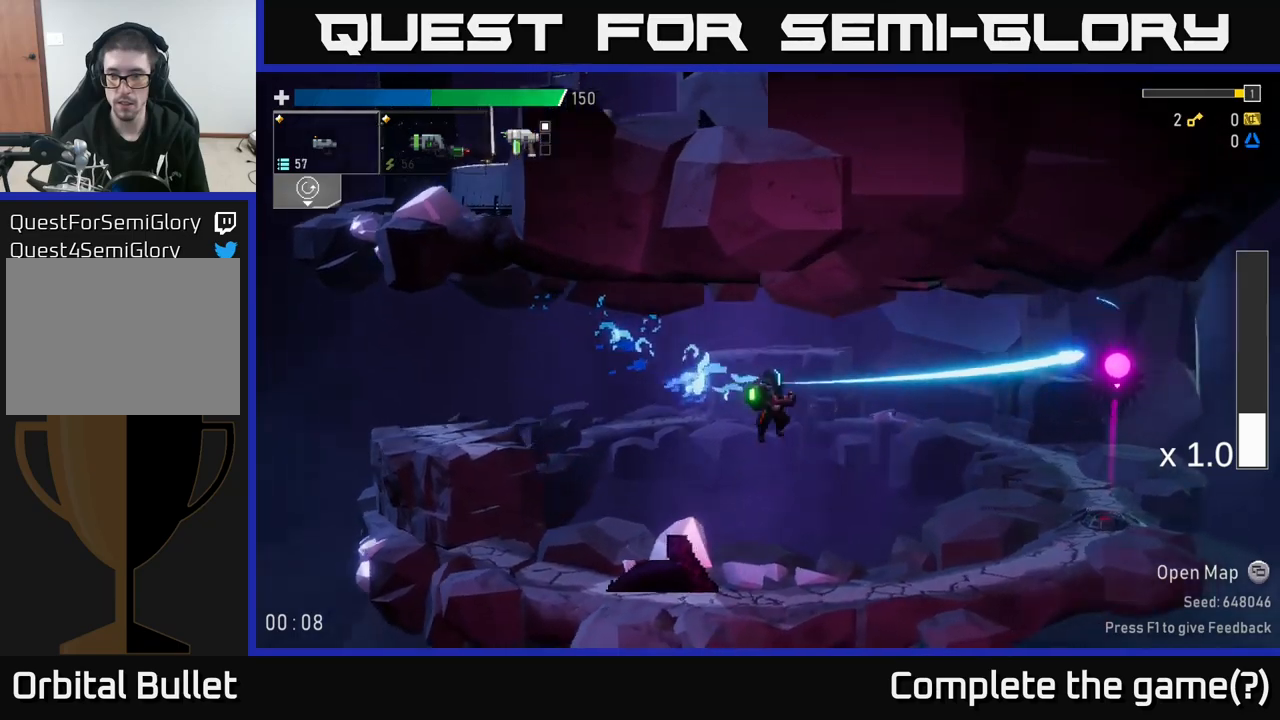
{"buttons": [], "left_stick": "center", "right_stick": "center", "events": [[16, "R2", "down"], [166, "R2", "up"]]}